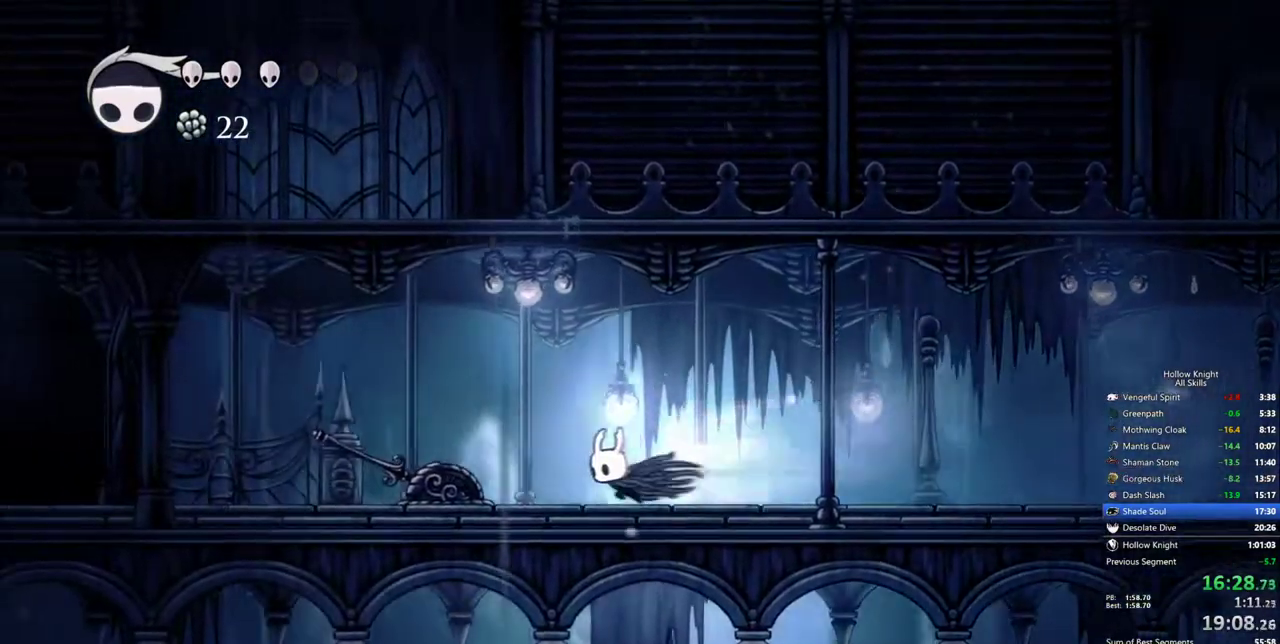
Gameplay with keyboard; each line is a JSON object with the keys held at the frame after it. "events" lists presses ("down") and releases ("up") of "cdash", "dash", "dnail", "down", "heal", "inv", "jump", "left", "nail", "right", "spell" and "up" between this image and that frame as [ms after this image, input, new state], when the widget could be followed in between. No other keys are recorded. Mouse input is not recorded. Key names are as the overlay labels them; some are game actions (e.g. jump) rather than physical keys.
{"keys": ["left"], "events": [[17, "dash", "up"]]}
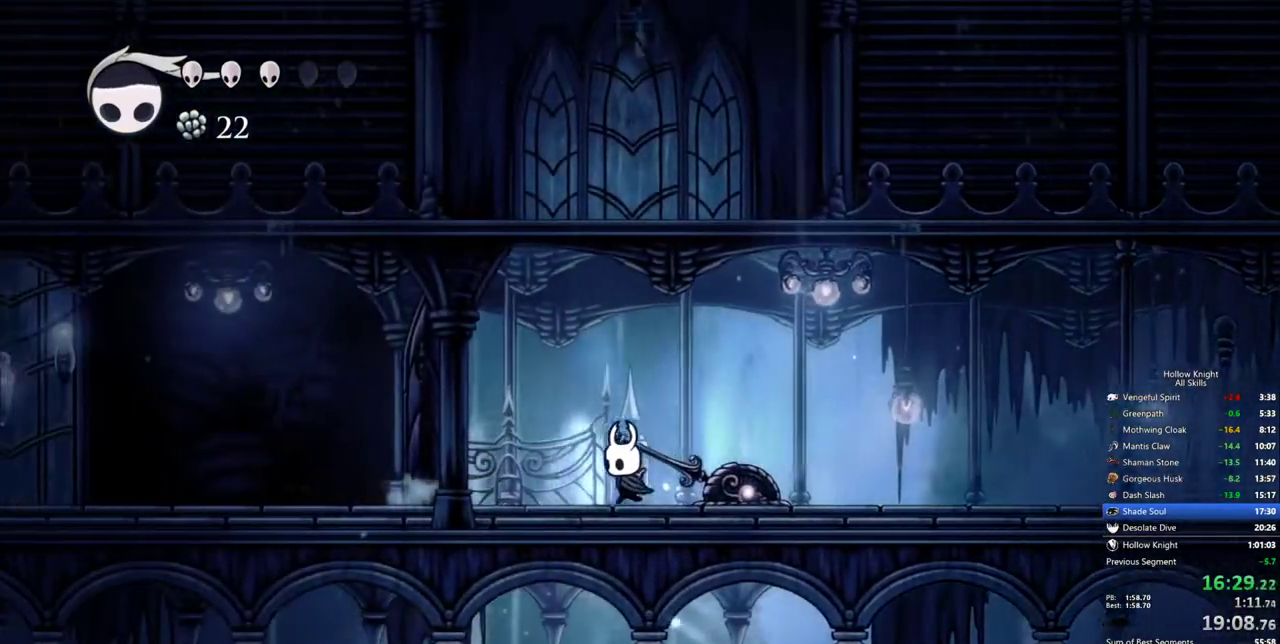
{"keys": [], "events": [[417, "left", "up"]]}
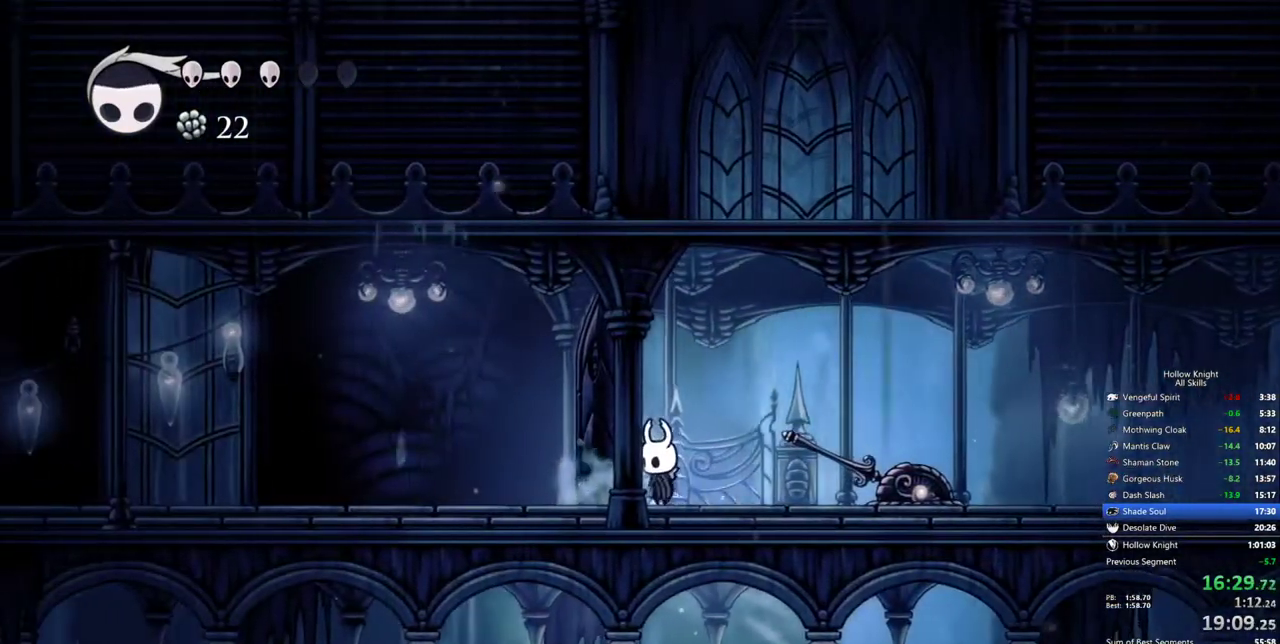
{"keys": ["jump", "left"], "events": [[383, "jump", "down"], [467, "left", "down"]]}
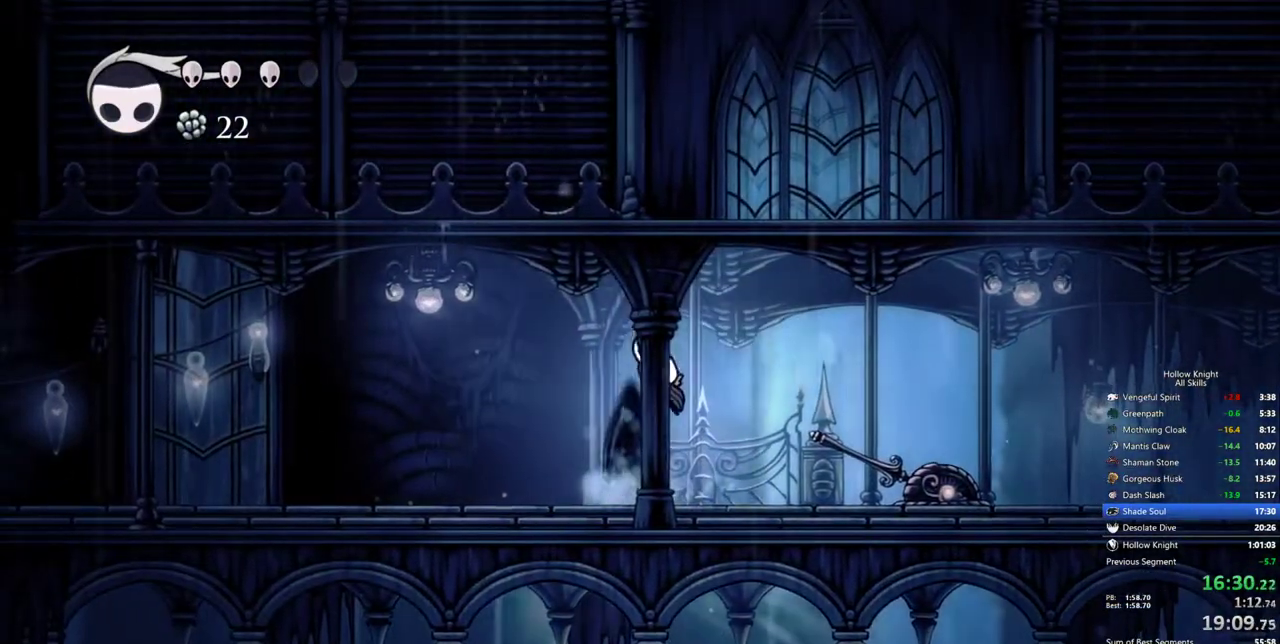
{"keys": ["left"], "events": [[67, "dash", "down"], [117, "jump", "up"], [167, "dash", "up"]]}
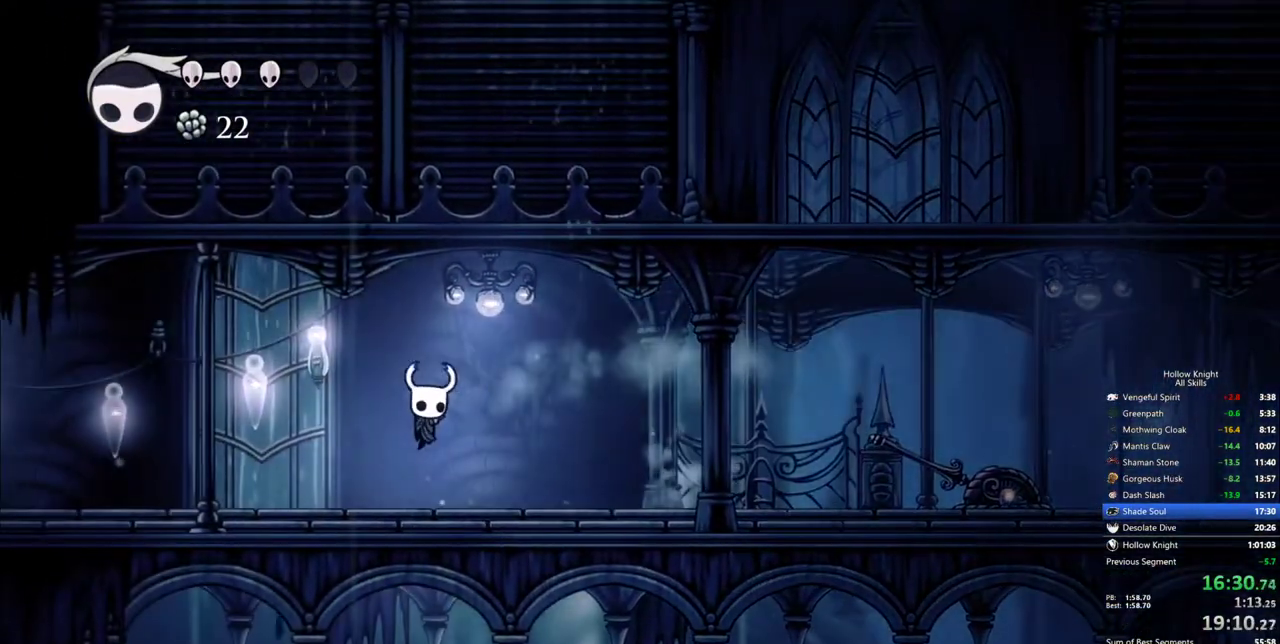
{"keys": ["left"], "events": [[267, "dash", "down"], [417, "dash", "up"]]}
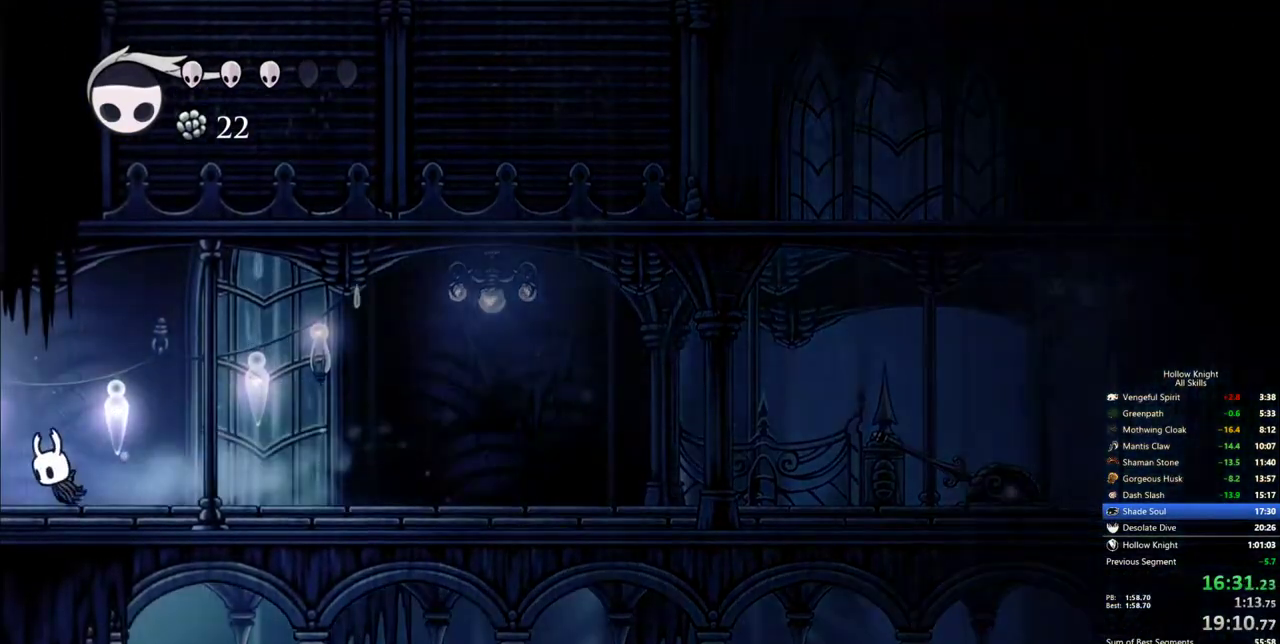
{"keys": [], "events": [[283, "left", "up"]]}
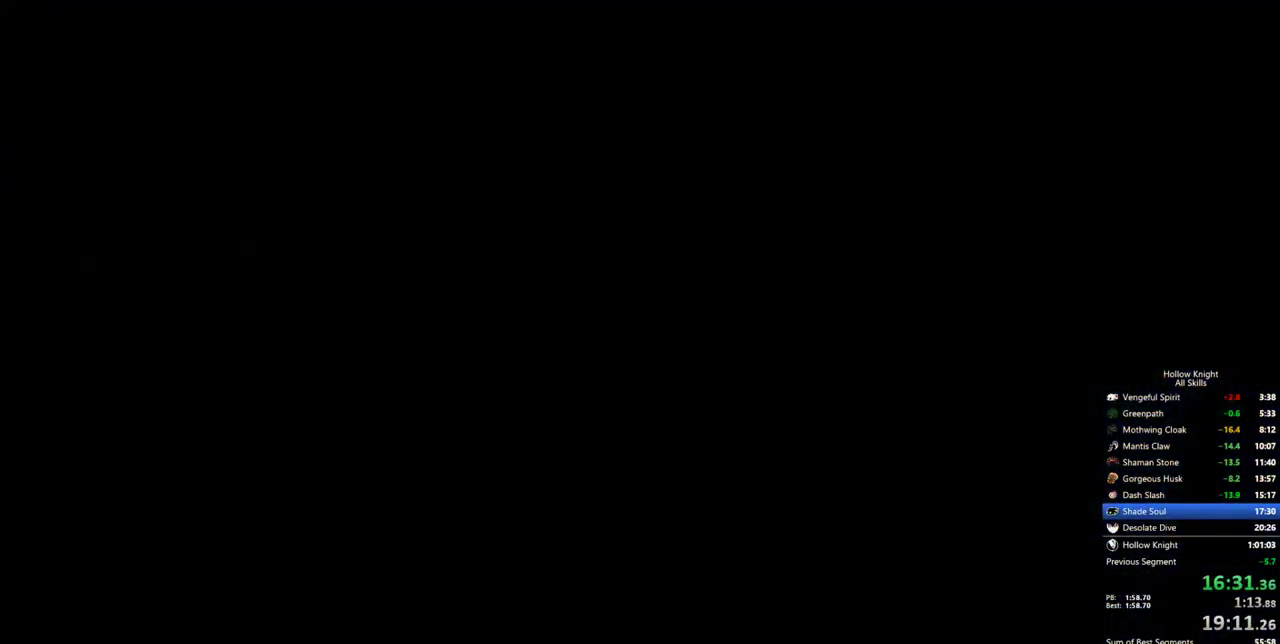
{"keys": [], "events": []}
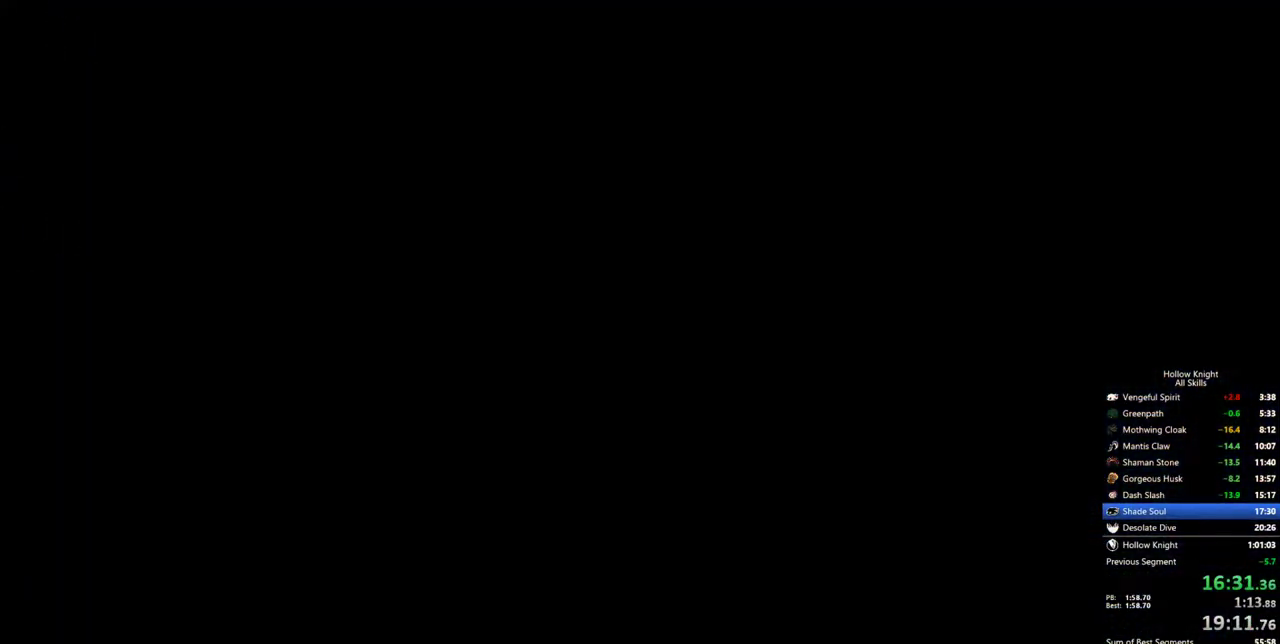
{"keys": [], "events": []}
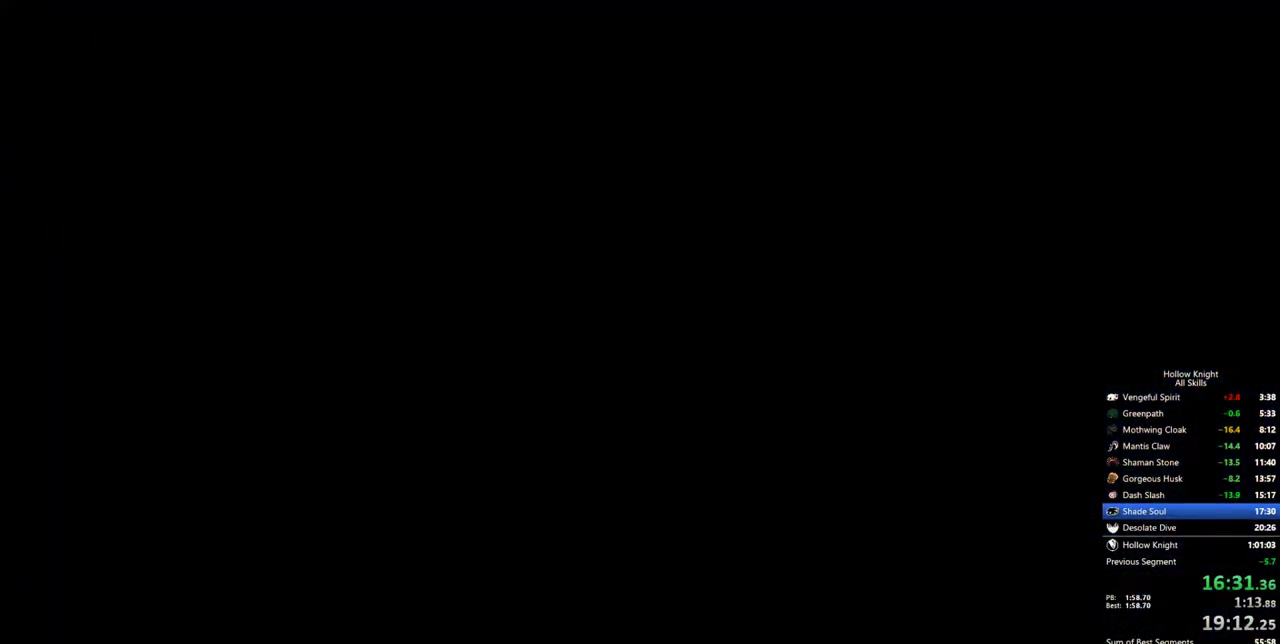
{"keys": [], "events": []}
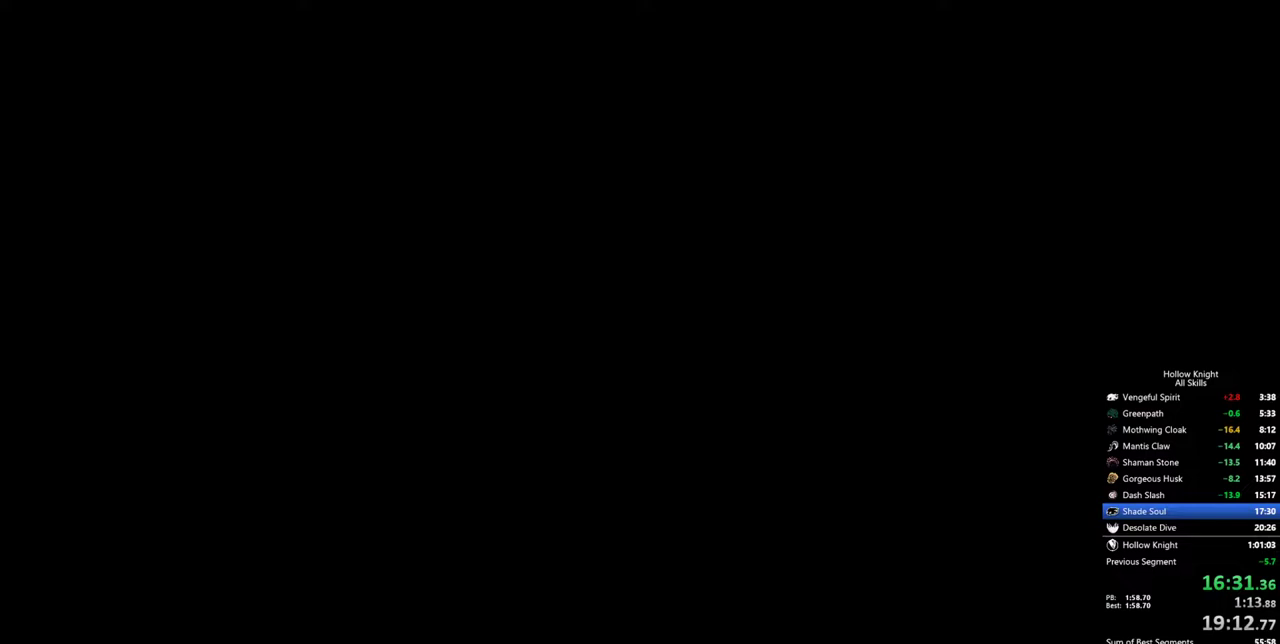
{"keys": [], "events": []}
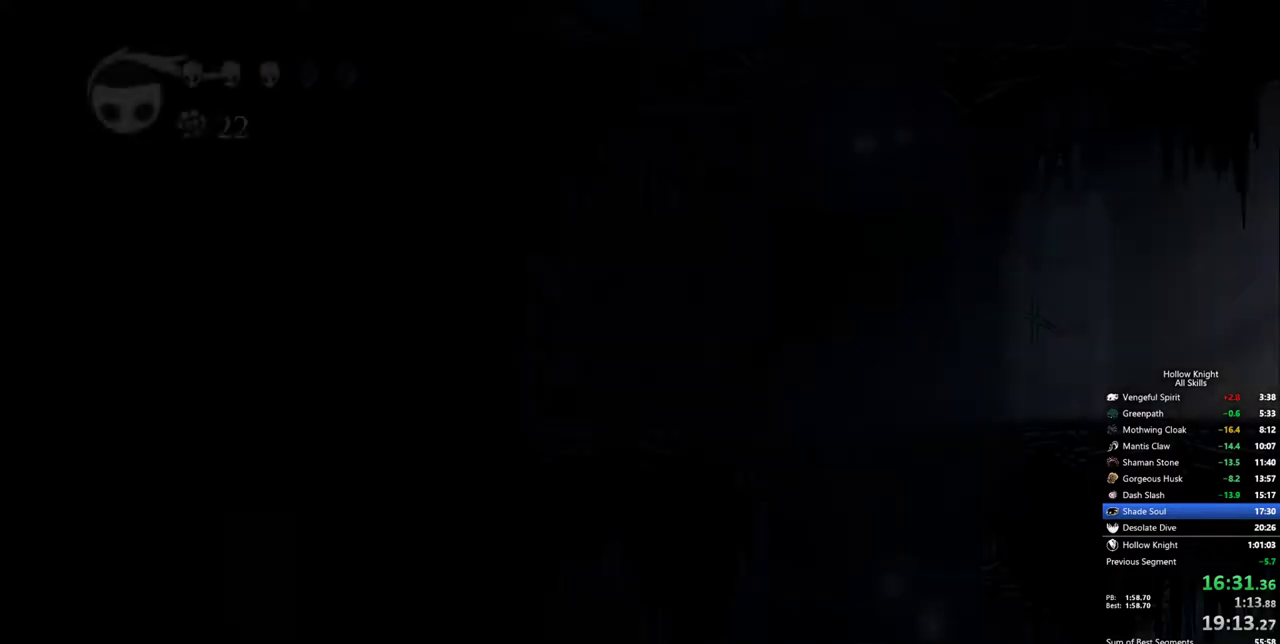
{"keys": ["dash", "left"], "events": [[217, "left", "down"], [267, "dash", "down"], [367, "dash", "up"], [417, "dash", "down"], [450, "dash", "up"], [500, "dash", "down"]]}
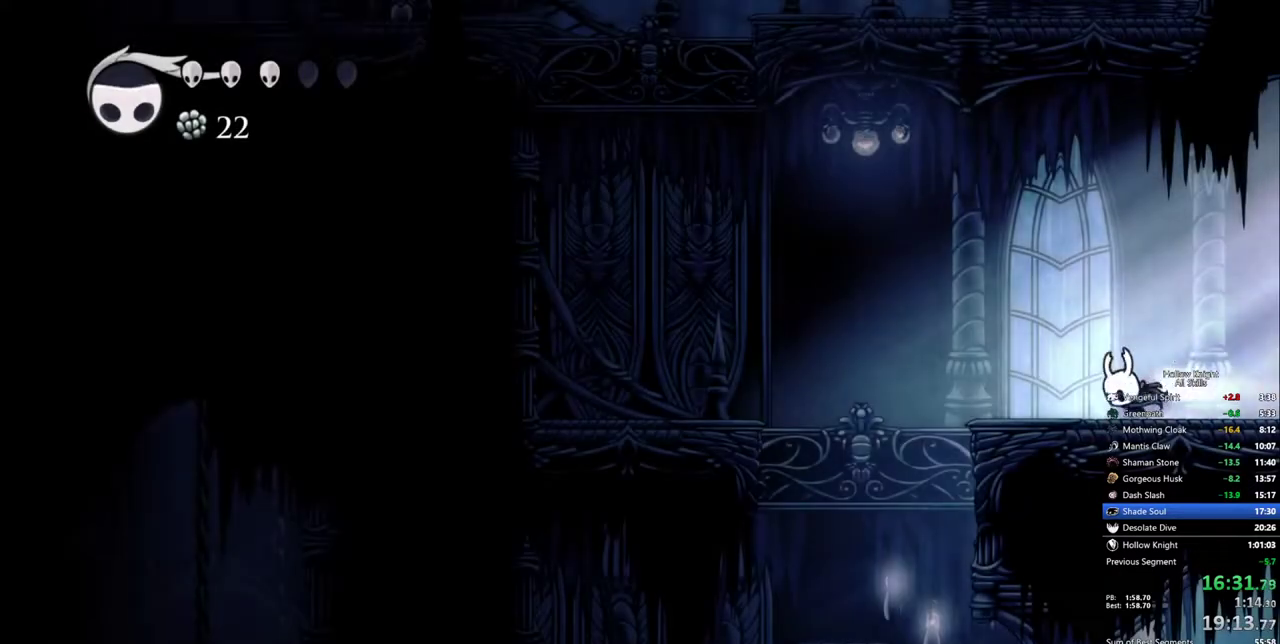
{"keys": ["jump", "left"], "events": [[100, "dash", "up"], [233, "jump", "down"]]}
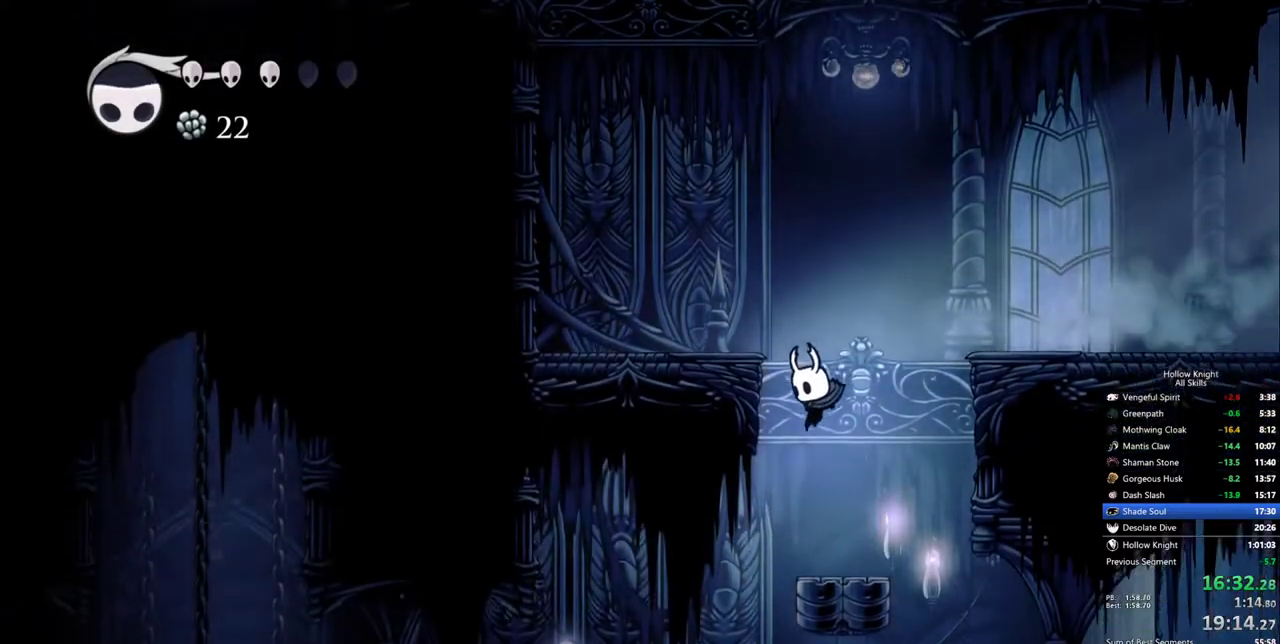
{"keys": ["jump", "left"], "events": [[67, "right", "down"], [117, "jump", "up"], [117, "left", "up"], [250, "jump", "down"], [250, "right", "up"], [400, "left", "down"]]}
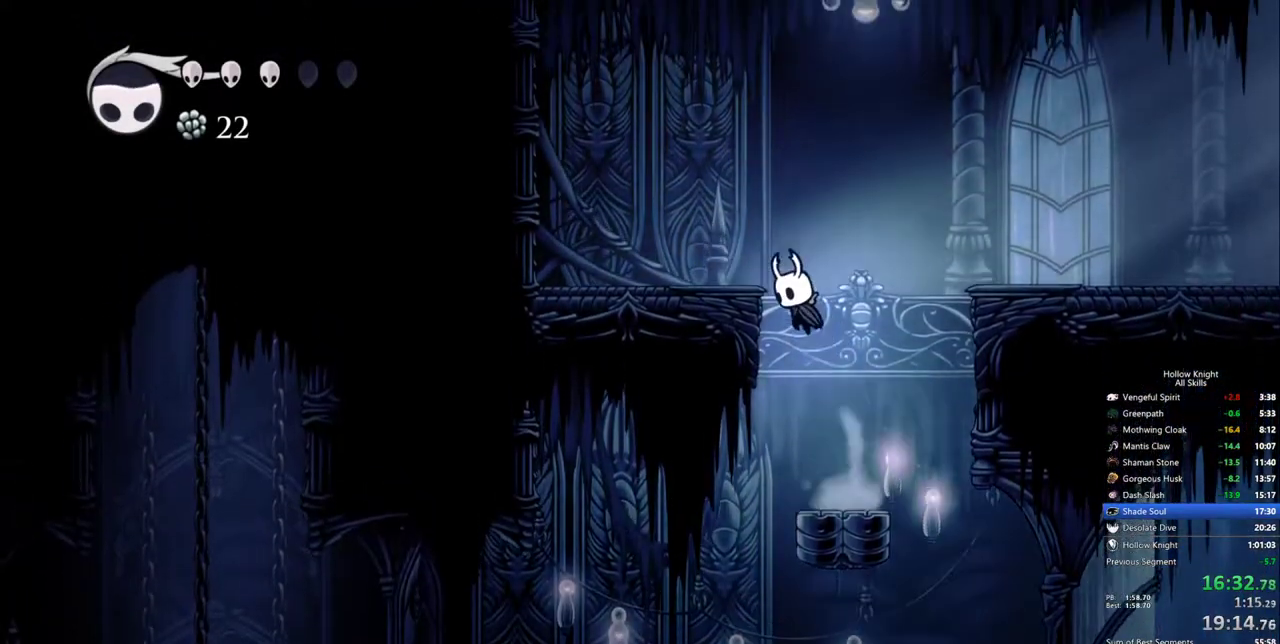
{"keys": ["jump", "left"], "events": [[267, "jump", "up"], [367, "jump", "down"]]}
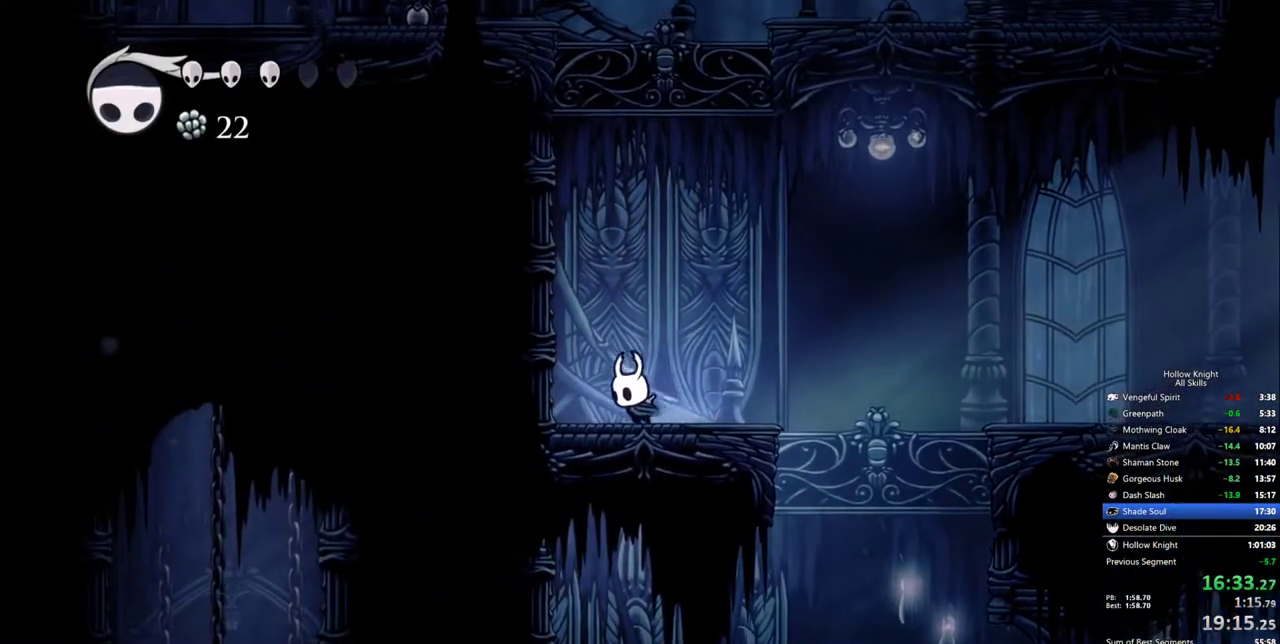
{"keys": ["jump", "left"], "events": []}
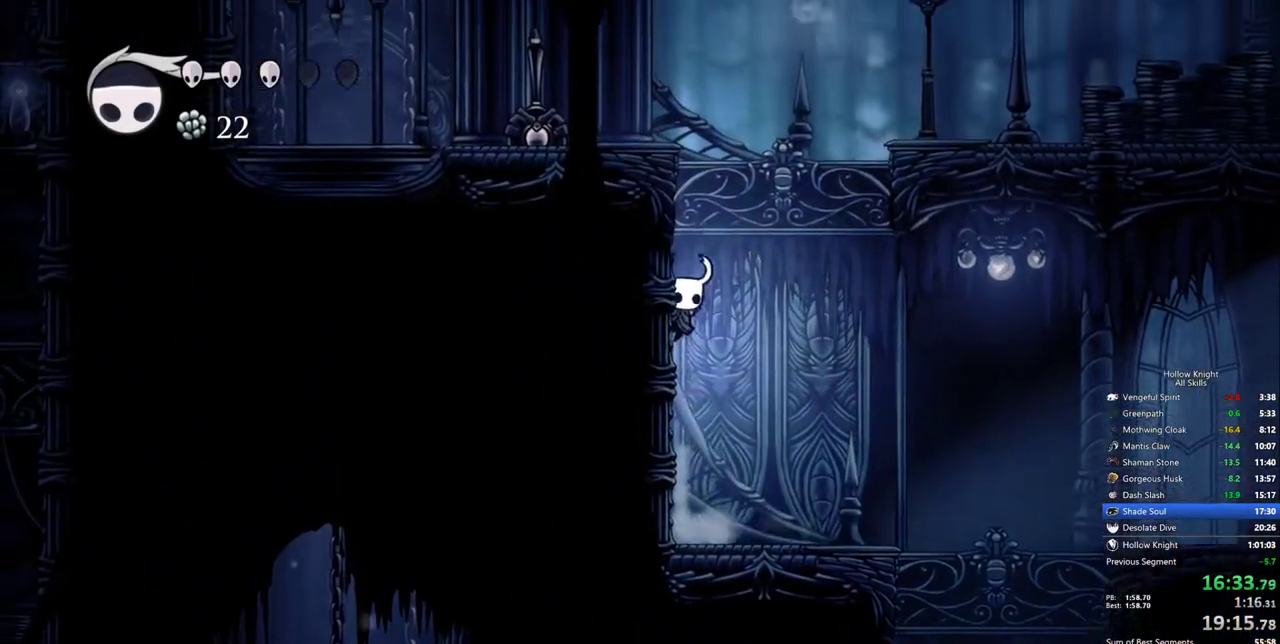
{"keys": ["dash", "left"], "events": [[17, "jump", "up"], [67, "jump", "down"], [350, "dash", "down"], [433, "jump", "up"]]}
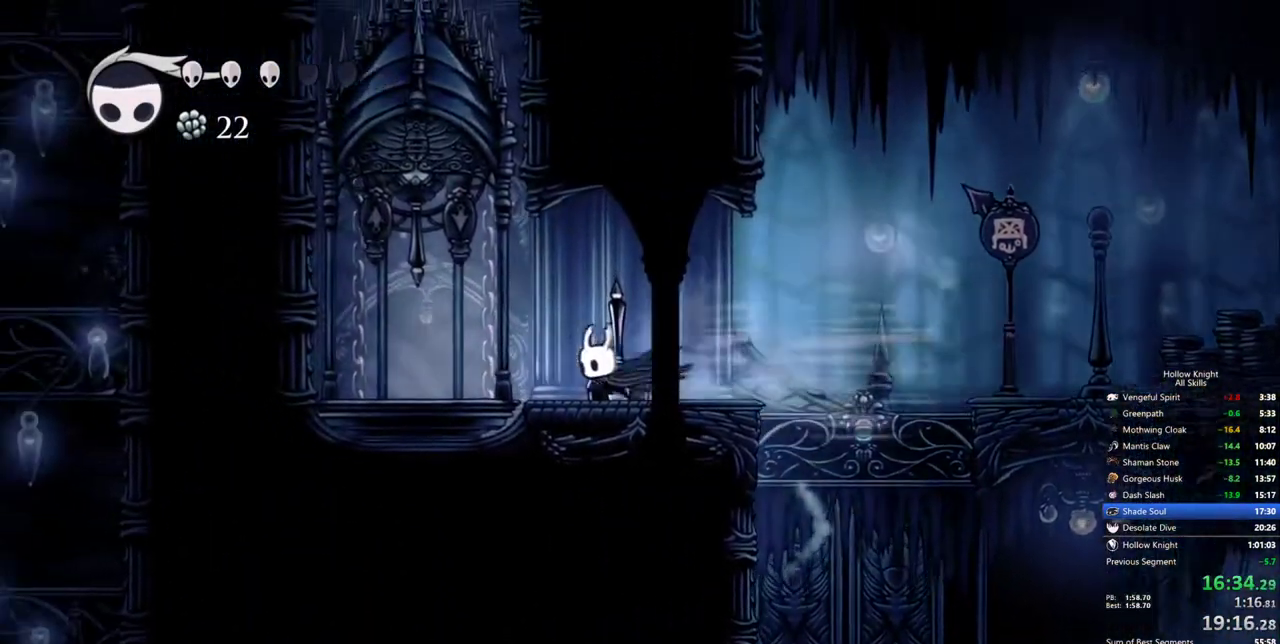
{"keys": ["heal"], "events": [[33, "dash", "up"], [133, "up", "down"], [317, "nail", "down"], [417, "nail", "up"], [417, "up", "up"], [450, "heal", "down"], [450, "left", "up"]]}
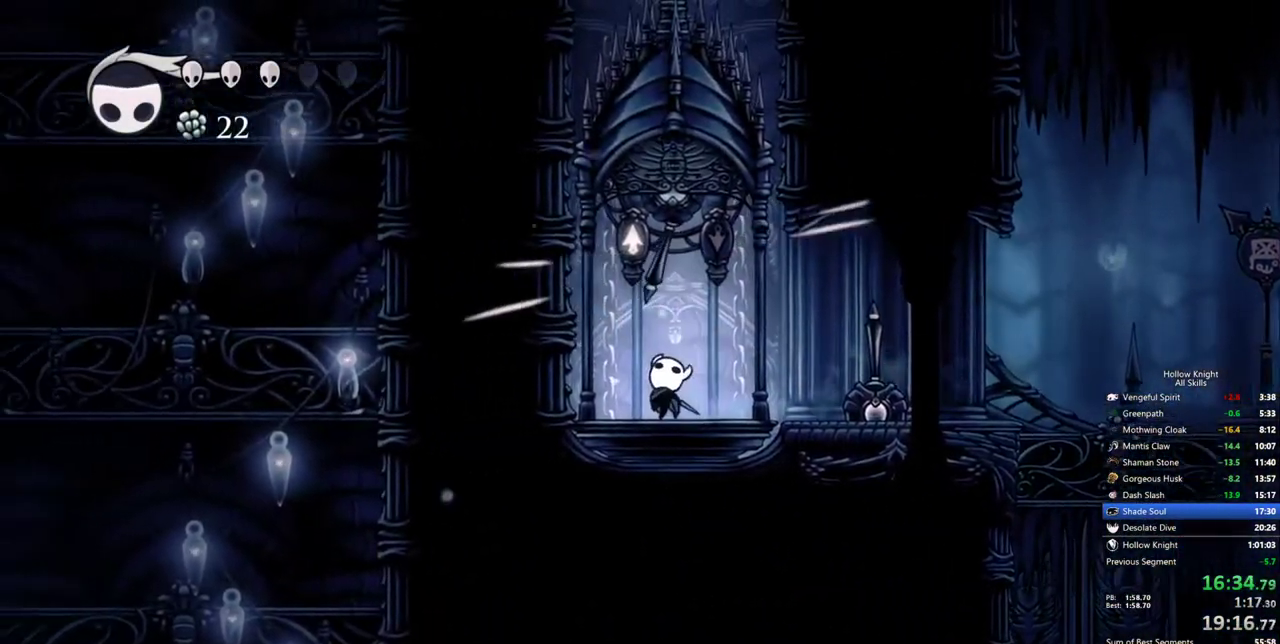
{"keys": ["heal"], "events": []}
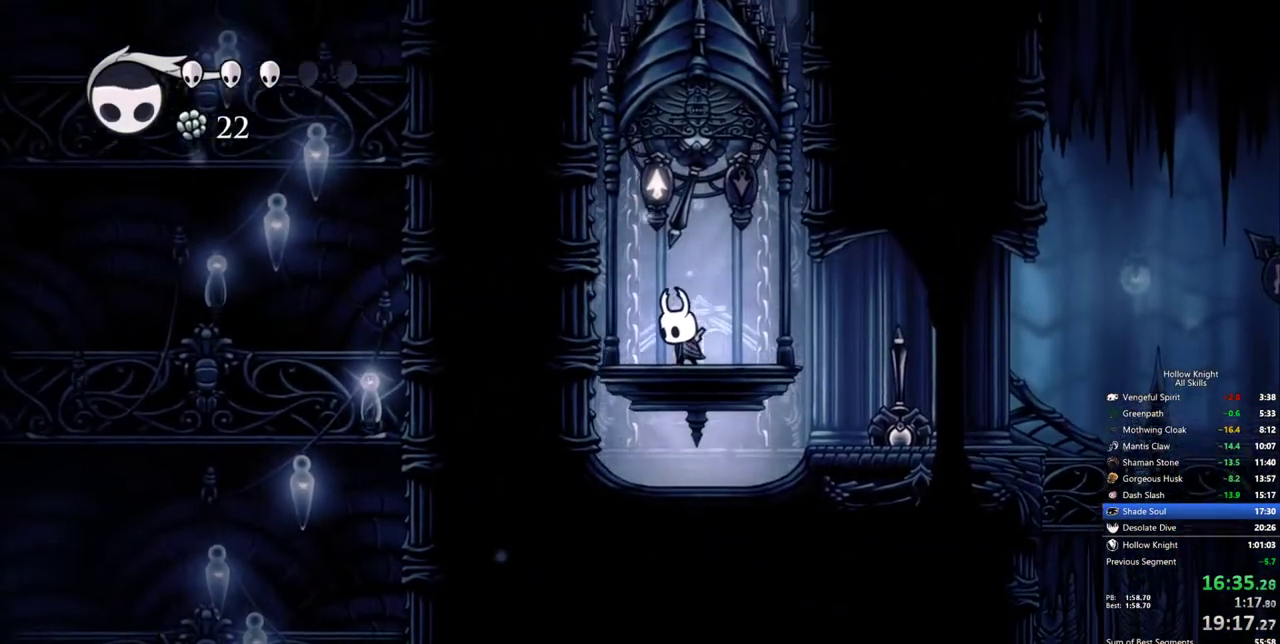
{"keys": ["heal"], "events": []}
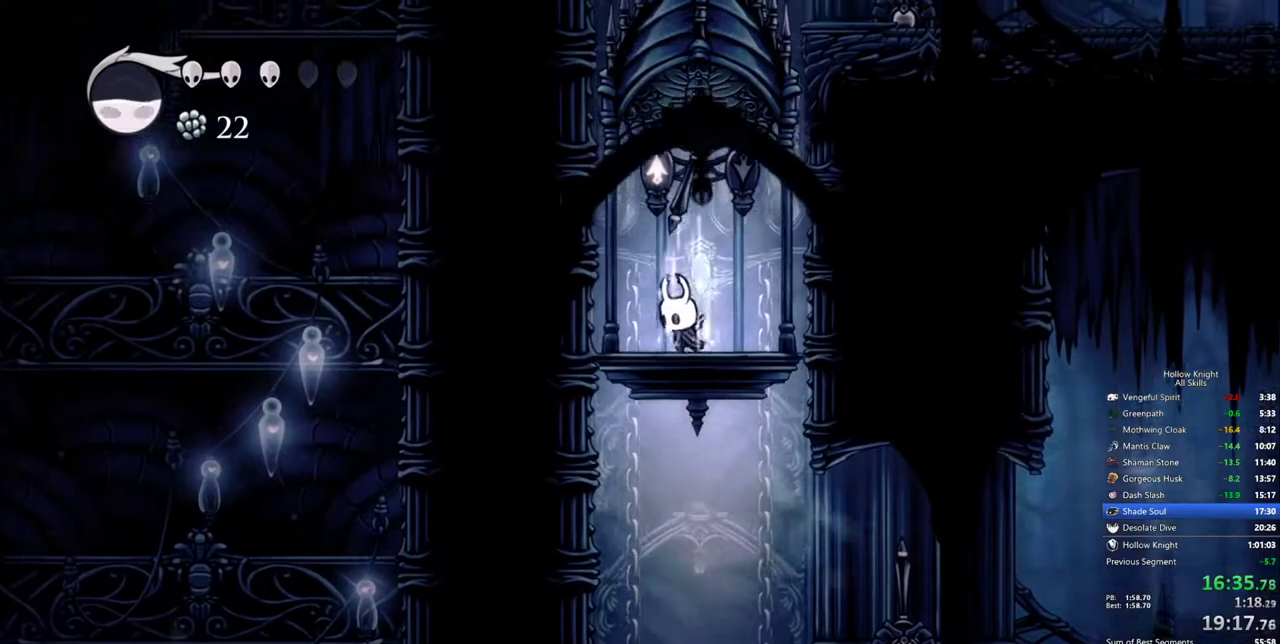
{"keys": ["heal"], "events": []}
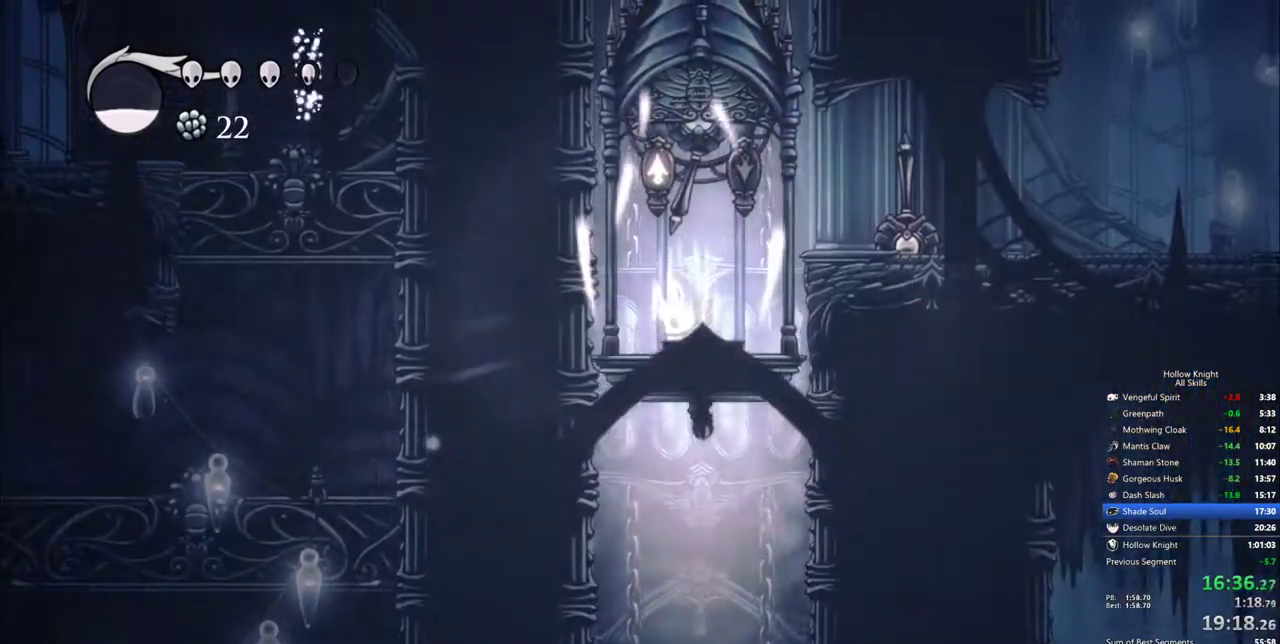
{"keys": ["dash", "right"], "events": [[150, "heal", "up"], [333, "right", "down"], [467, "dash", "down"]]}
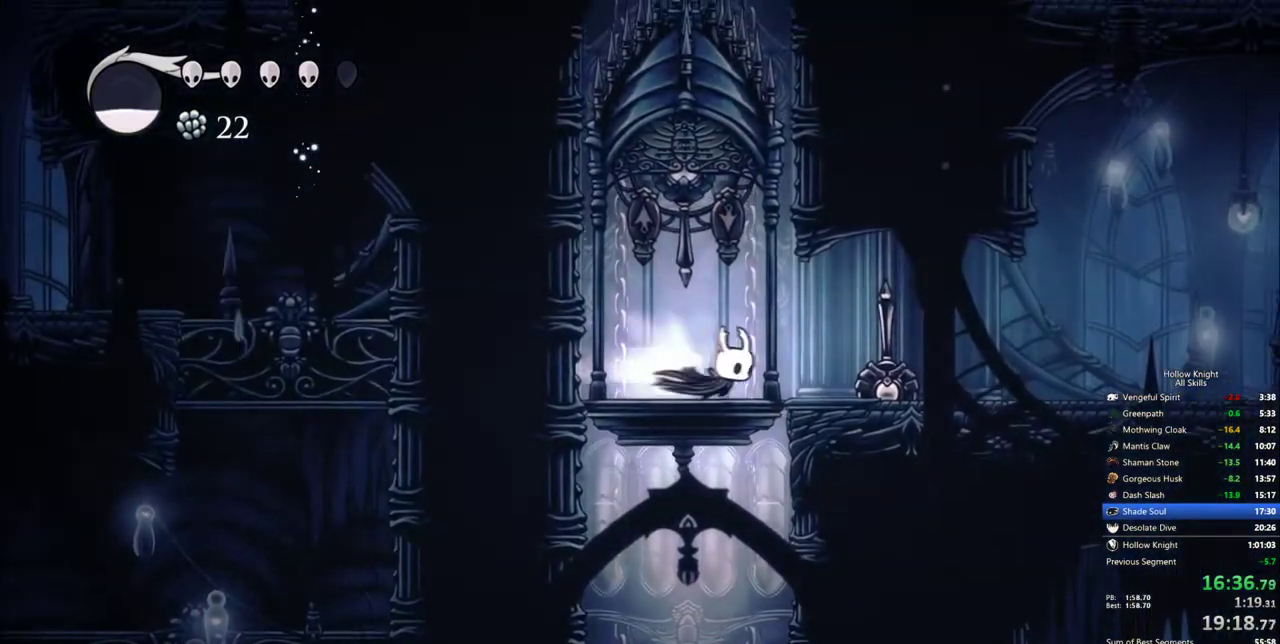
{"keys": ["right"], "events": [[117, "dash", "up"]]}
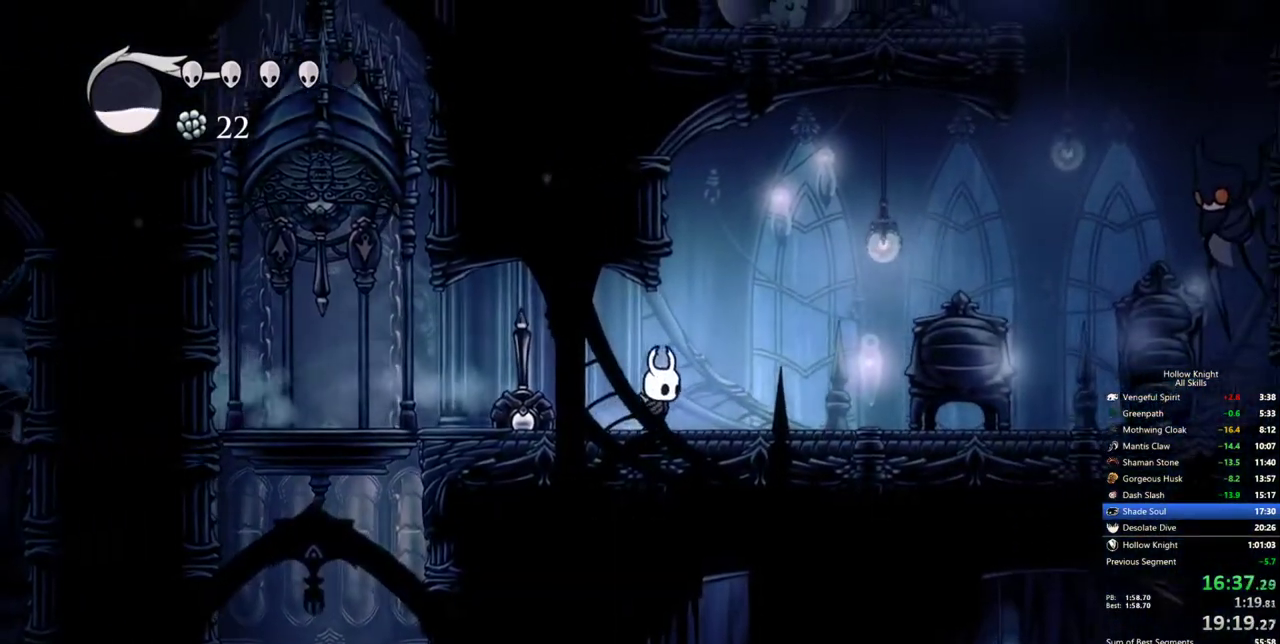
{"keys": ["right"], "events": [[83, "dash", "down"], [183, "dash", "up"]]}
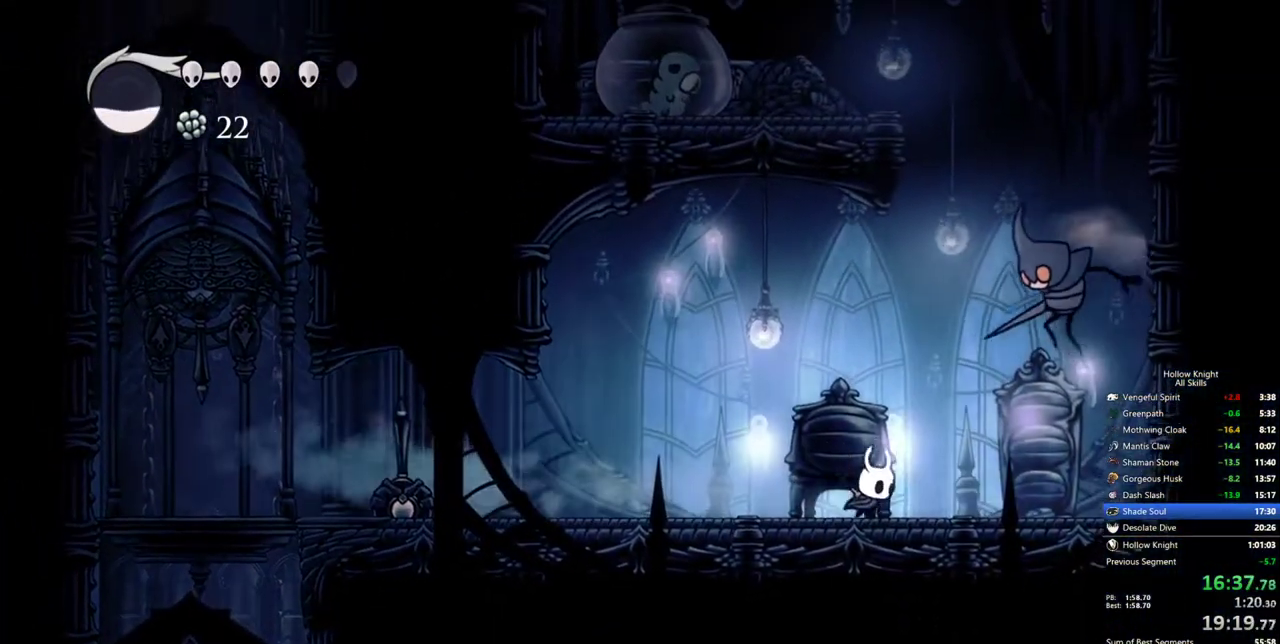
{"keys": ["right", "up"], "events": [[150, "up", "down"], [183, "jump", "down"], [283, "nail", "down"], [383, "jump", "up"], [433, "nail", "up"]]}
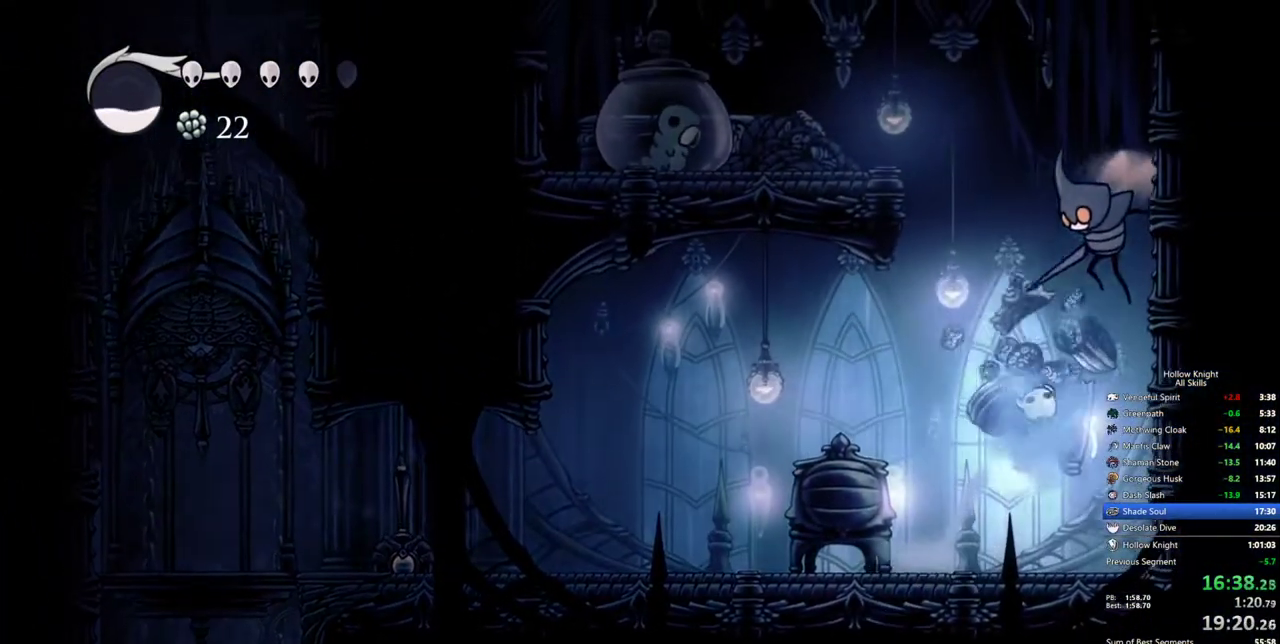
{"keys": ["jump", "up"], "events": [[167, "right", "up"], [200, "right", "down"], [250, "jump", "down"], [350, "right", "up"], [450, "left", "down"], [483, "left", "up"]]}
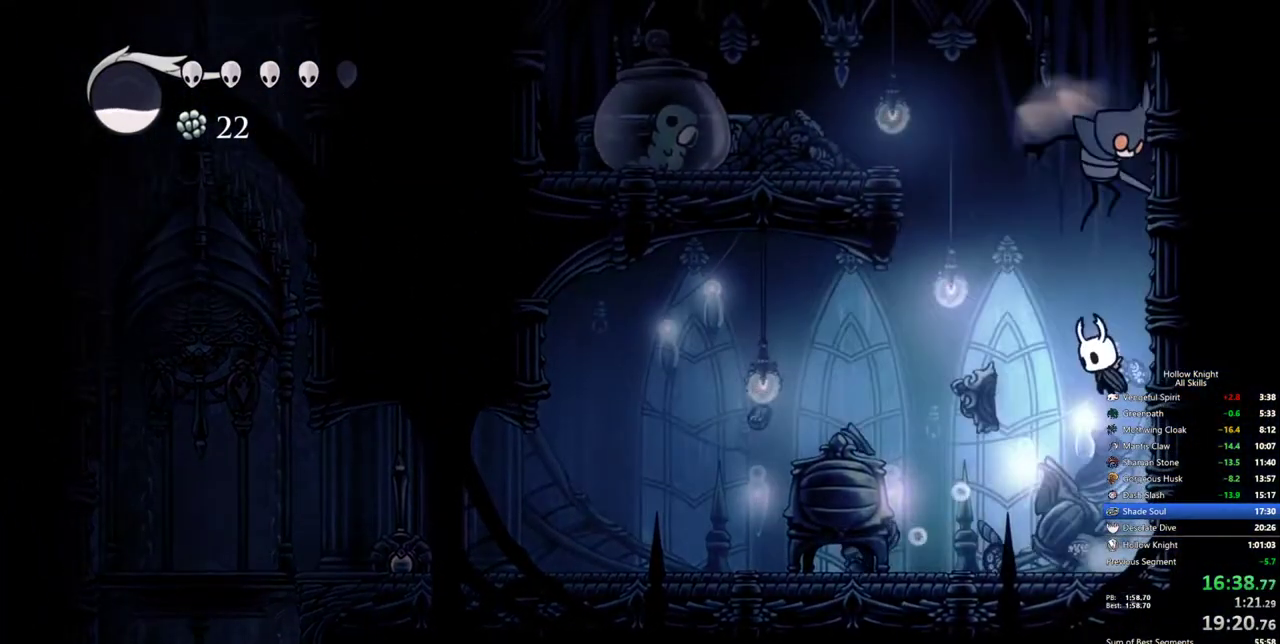
{"keys": ["left", "up"], "events": [[33, "nail", "down"], [133, "left", "down"], [183, "jump", "up"], [217, "nail", "up"], [367, "left", "up"], [450, "left", "down"]]}
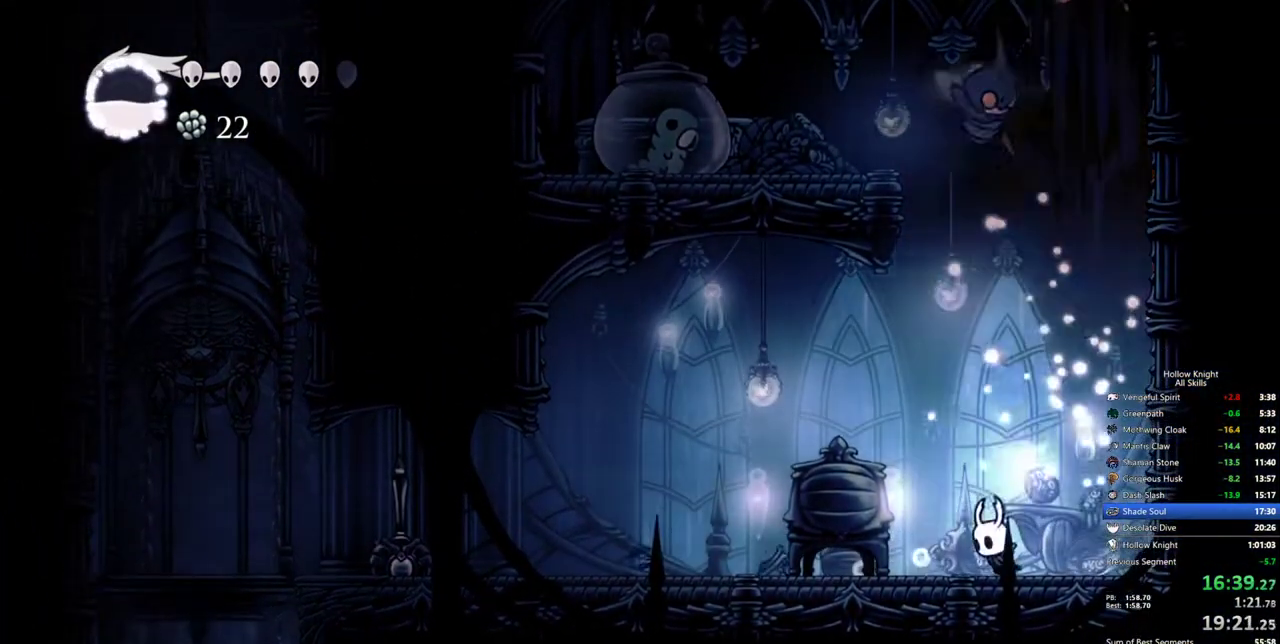
{"keys": ["up"], "events": [[50, "jump", "down"], [50, "left", "up"], [150, "left", "down"], [283, "left", "up"], [333, "nail", "down"], [333, "right", "down"], [417, "jump", "up"], [467, "nail", "up"], [467, "right", "up"]]}